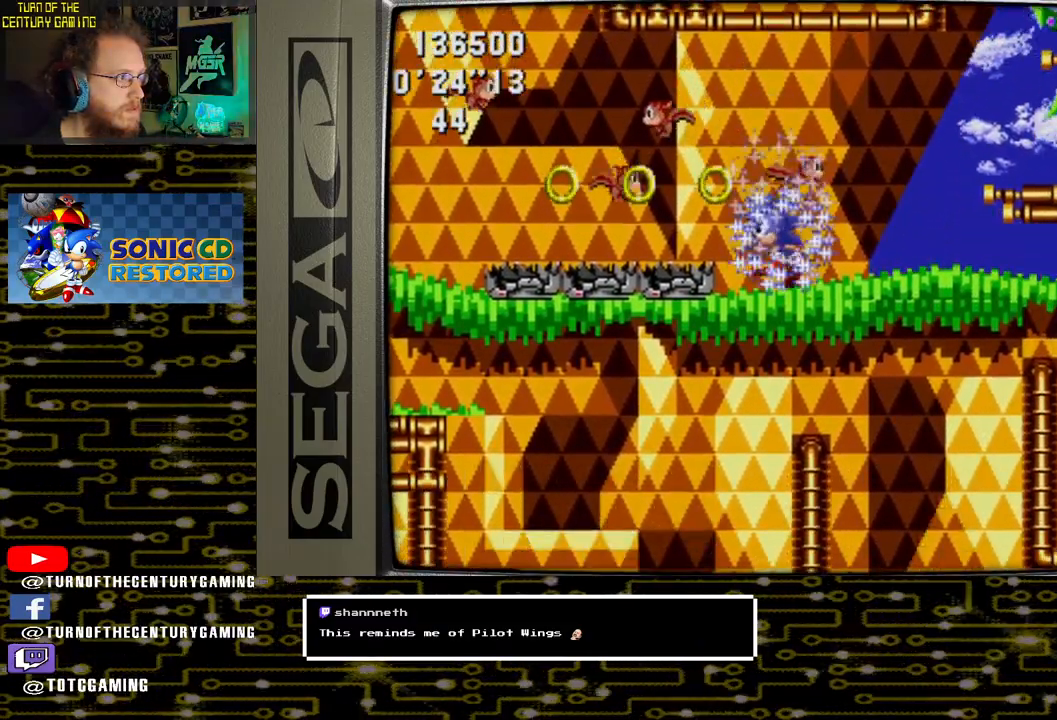
Gameplay with a controller (PlayStation layout); each line is a JSON object with the inputs held at the frame after it. "events" lists button and stick changes between this image and that frame as [ms after this image, input, new state], when the widget could be followed in between.
{"buttons": [], "left_stick": "center", "right_stick": "center", "events": [[183, "CROSS", "down"], [233, "CROSS", "up"], [283, "DPAD_LEFT", "up"]]}
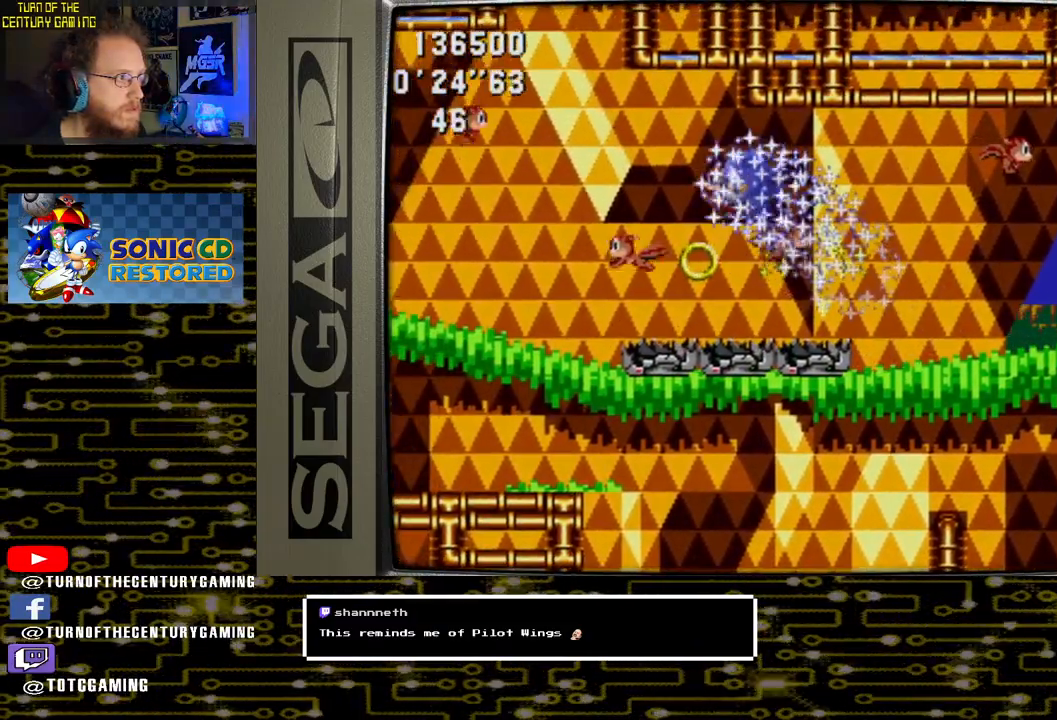
{"buttons": ["DPAD_RIGHT"], "left_stick": "center", "right_stick": "center", "events": [[33, "DPAD_RIGHT", "down"]]}
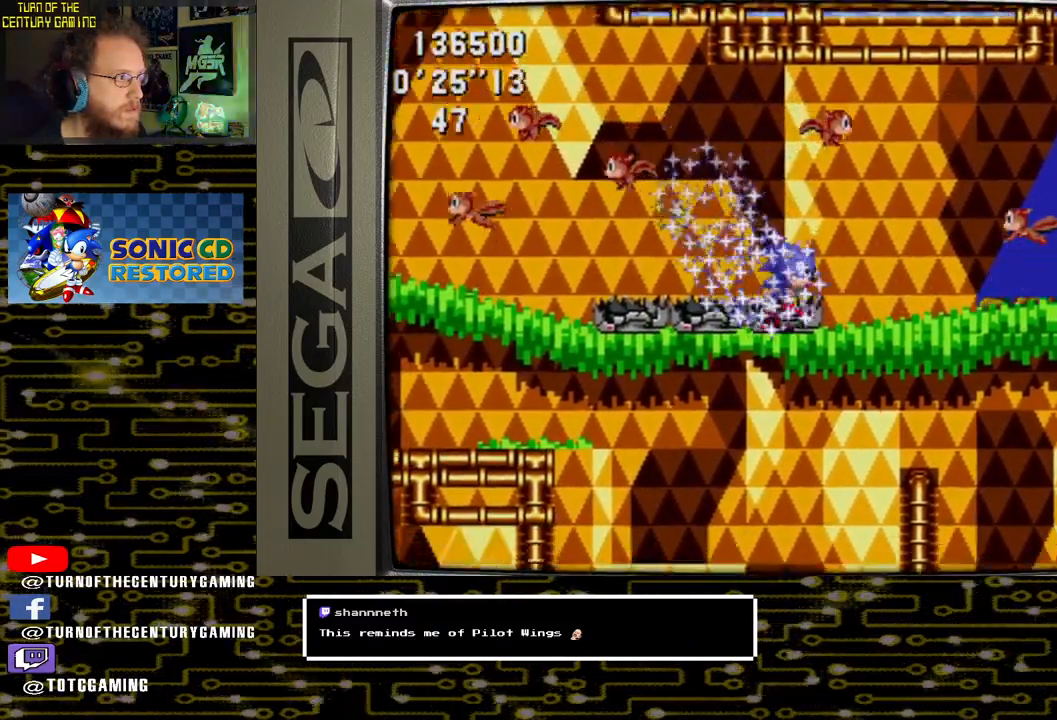
{"buttons": ["DPAD_RIGHT"], "left_stick": "center", "right_stick": "center", "events": []}
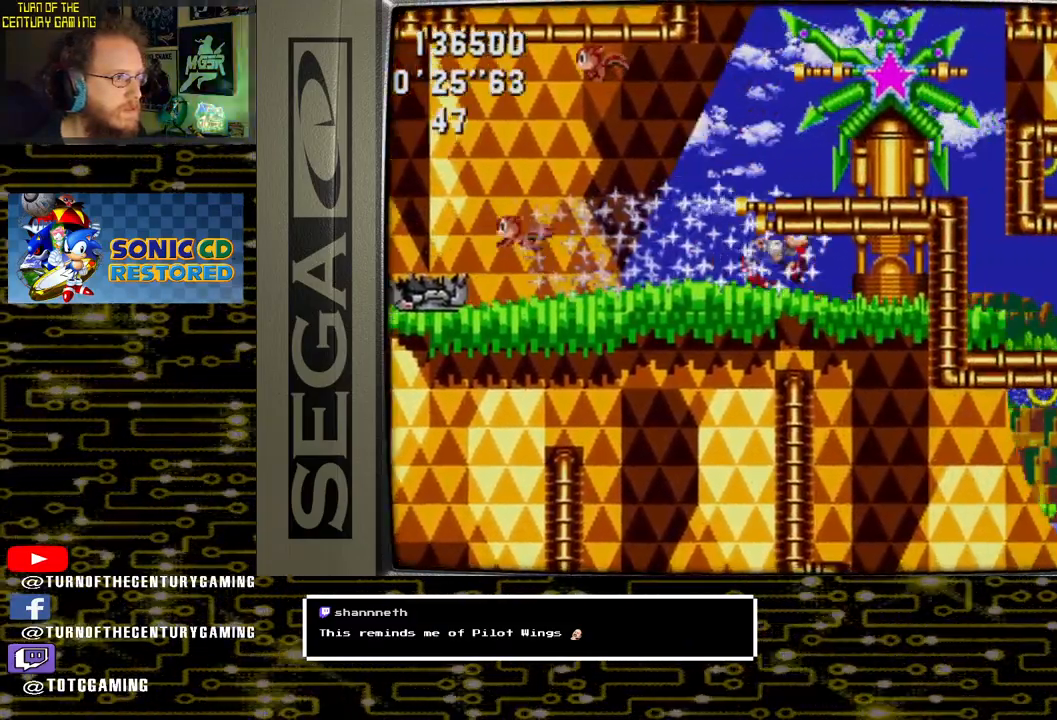
{"buttons": ["DPAD_RIGHT"], "left_stick": "center", "right_stick": "center", "events": [[150, "CROSS", "down"], [217, "CROSS", "up"]]}
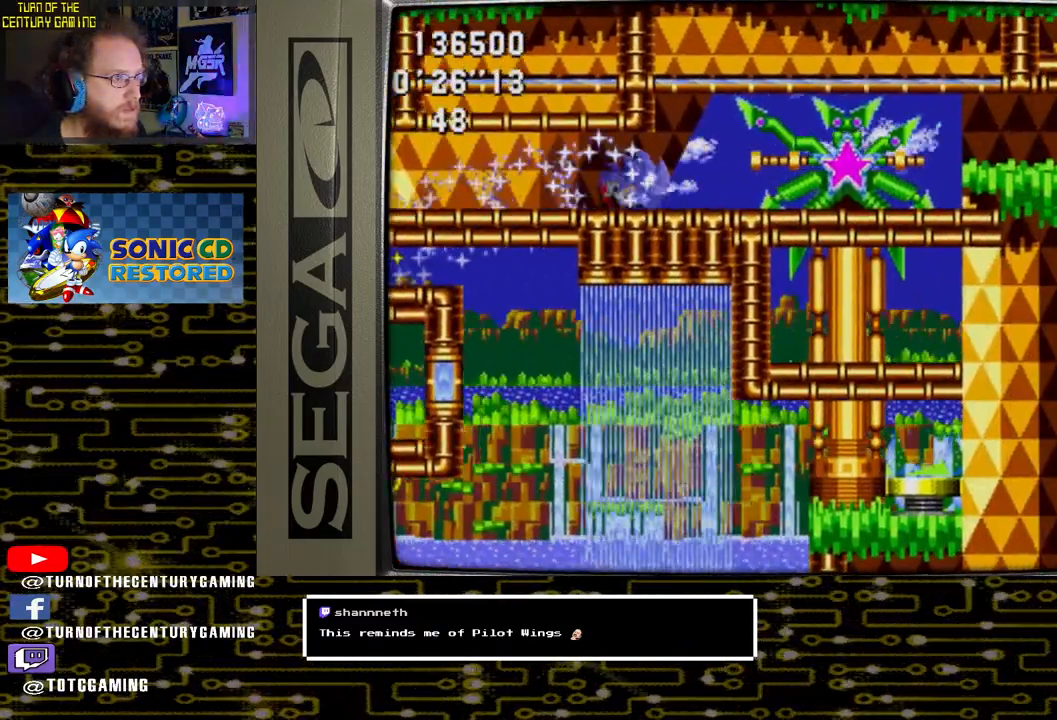
{"buttons": ["DPAD_RIGHT"], "left_stick": "center", "right_stick": "center", "events": []}
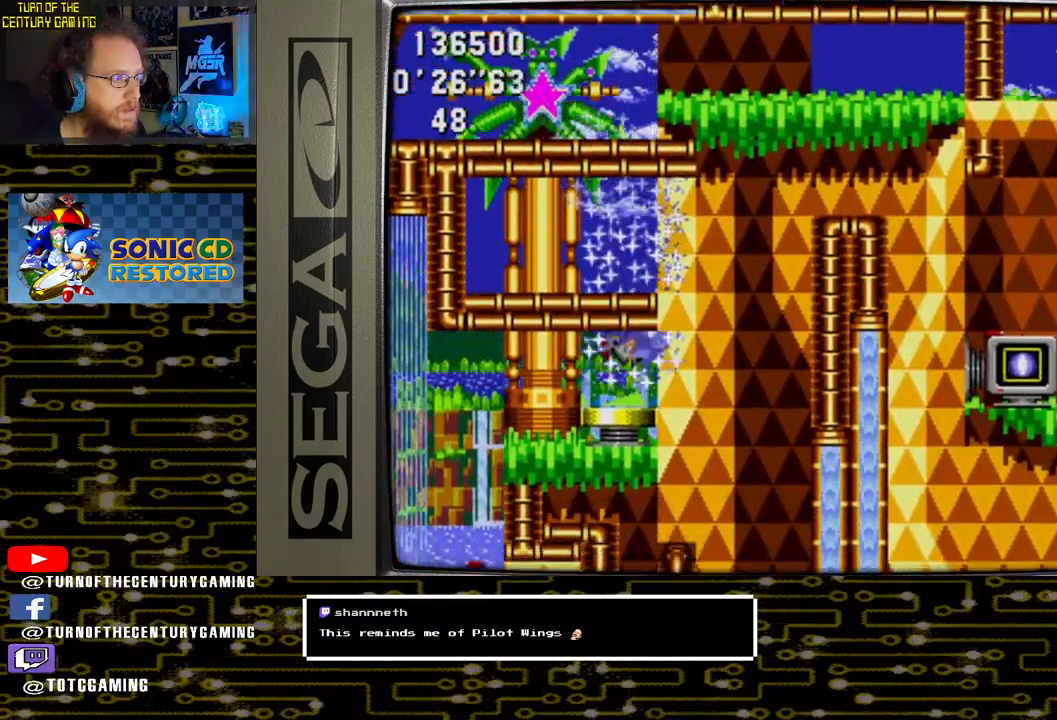
{"buttons": ["DPAD_RIGHT"], "left_stick": "center", "right_stick": "center", "events": []}
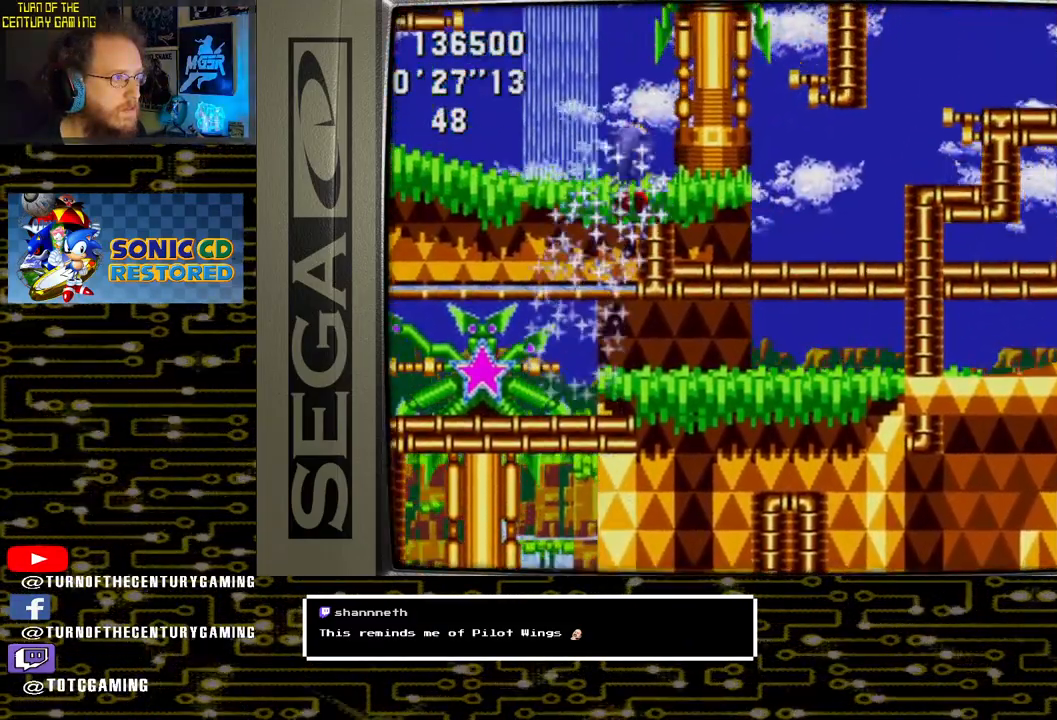
{"buttons": ["DPAD_RIGHT"], "left_stick": "center", "right_stick": "center", "events": []}
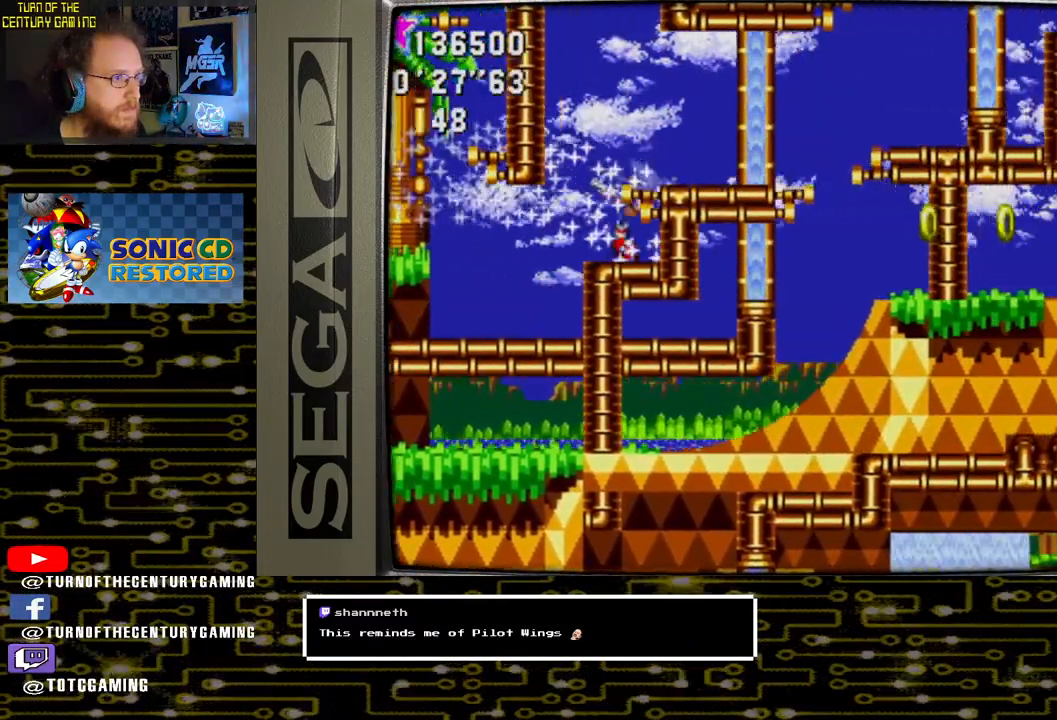
{"buttons": [], "left_stick": "center", "right_stick": "center", "events": [[417, "DPAD_RIGHT", "up"]]}
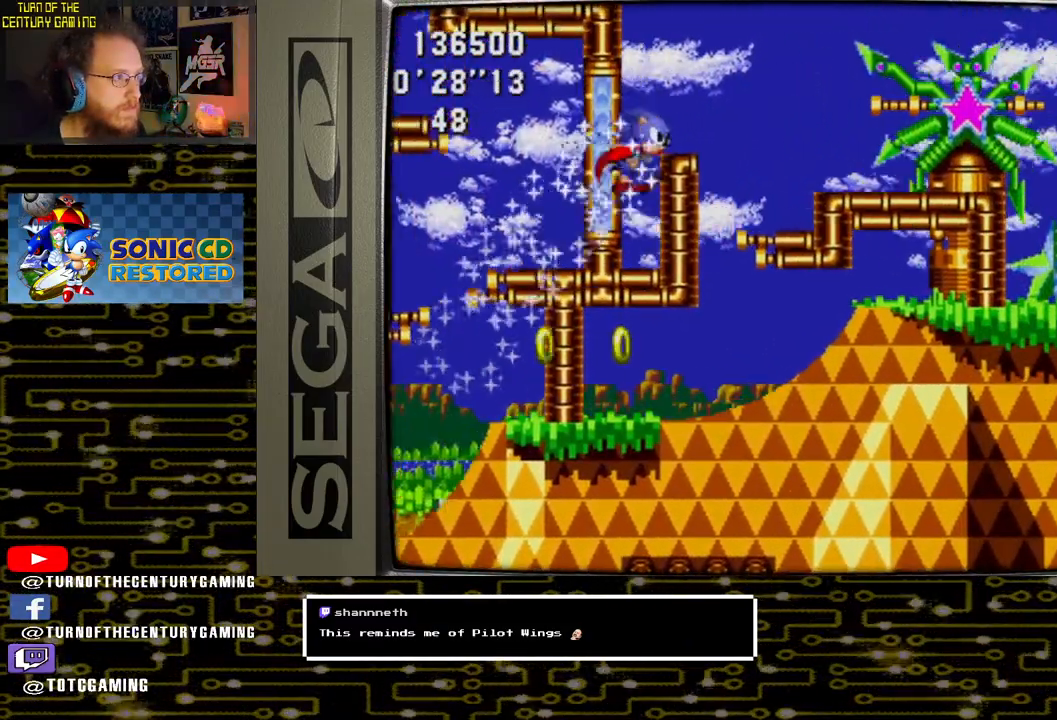
{"buttons": [], "left_stick": "center", "right_stick": "center", "events": [[50, "DPAD_LEFT", "down"], [167, "DPAD_LEFT", "up"]]}
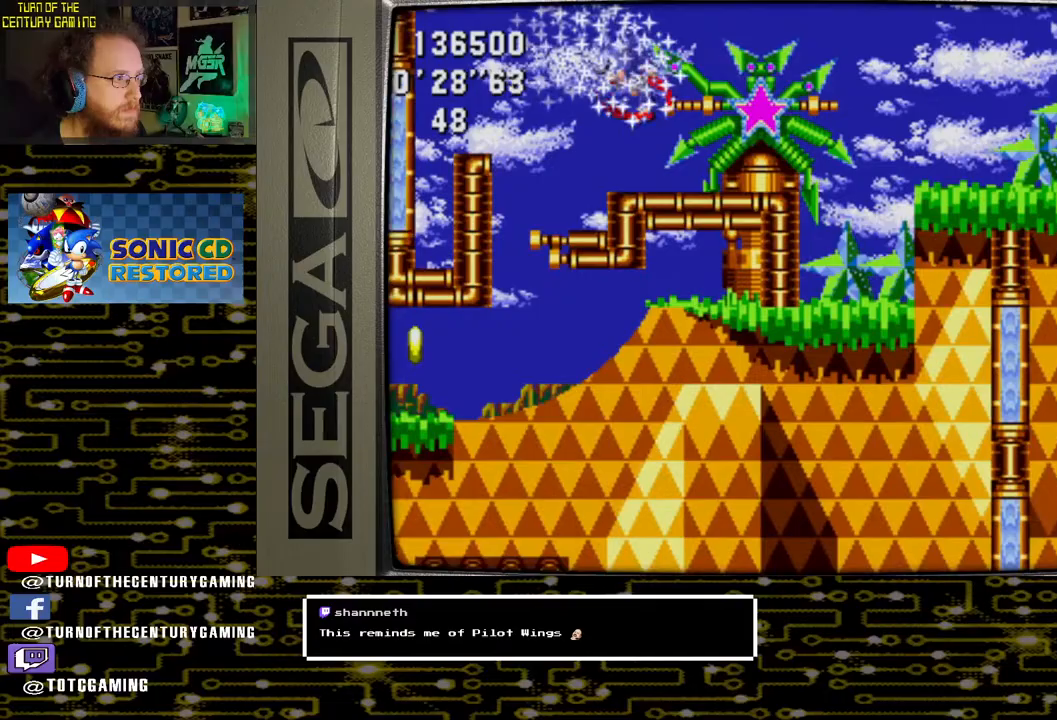
{"buttons": ["DPAD_RIGHT"], "left_stick": "center", "right_stick": "center", "events": [[350, "DPAD_RIGHT", "down"], [367, "CROSS", "down"], [467, "CROSS", "up"]]}
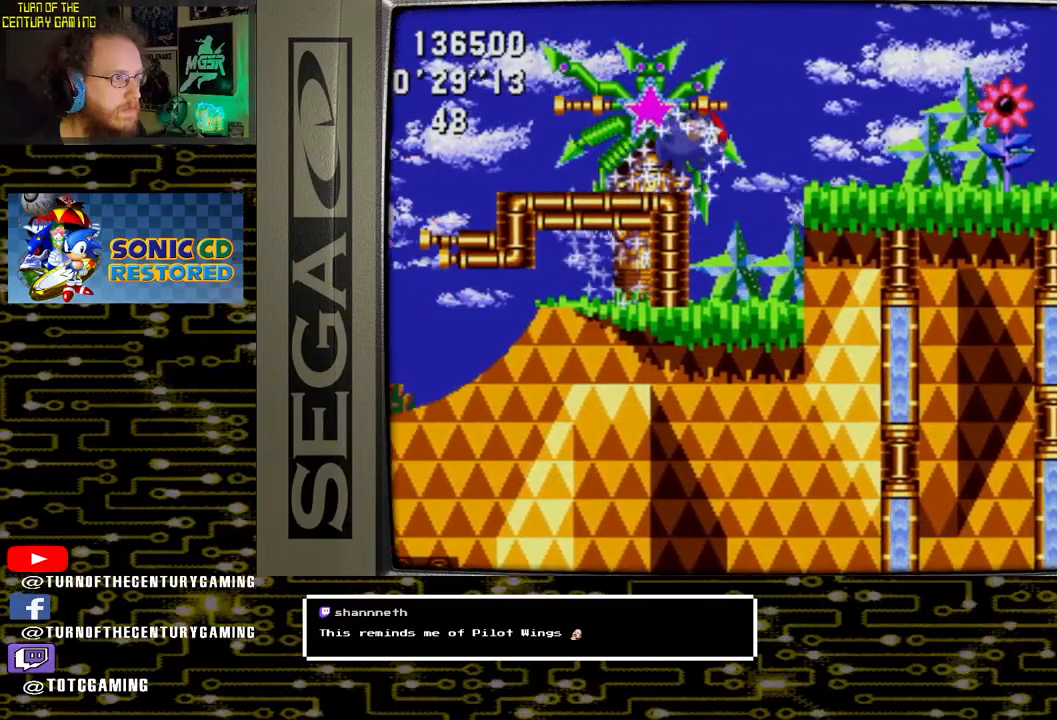
{"buttons": ["DPAD_LEFT"], "left_stick": "center", "right_stick": "center", "events": [[17, "DPAD_RIGHT", "up"], [150, "DPAD_RIGHT", "down"], [200, "DPAD_RIGHT", "up"], [383, "DPAD_LEFT", "down"]]}
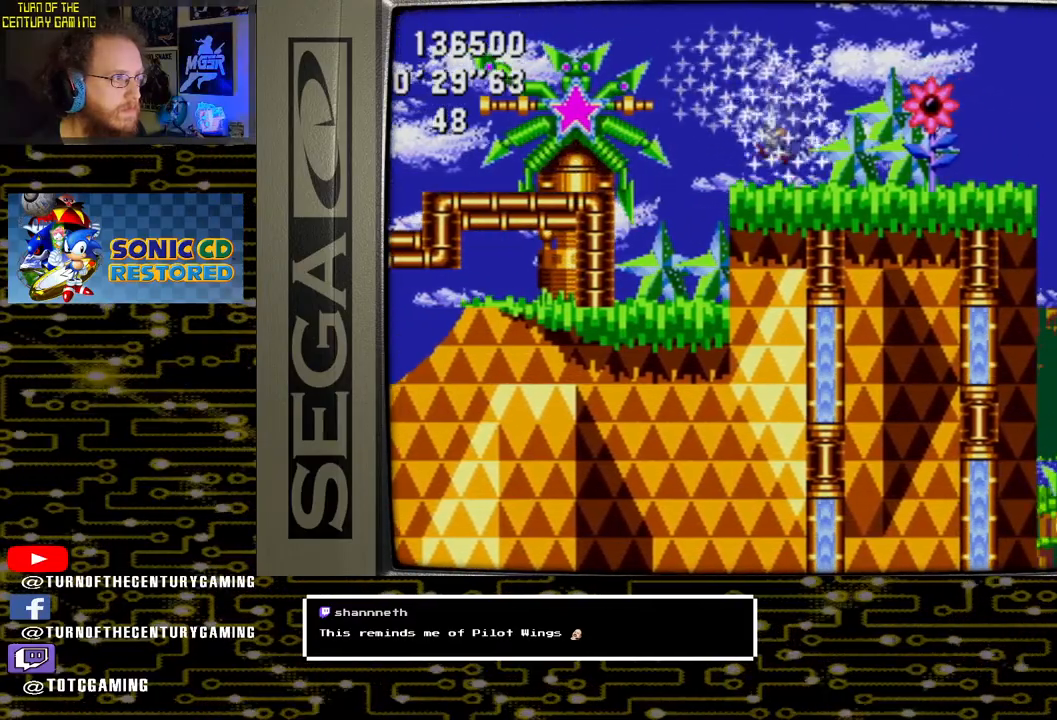
{"buttons": ["DPAD_RIGHT"], "left_stick": "center", "right_stick": "center", "events": [[200, "DPAD_LEFT", "up"], [467, "DPAD_RIGHT", "down"]]}
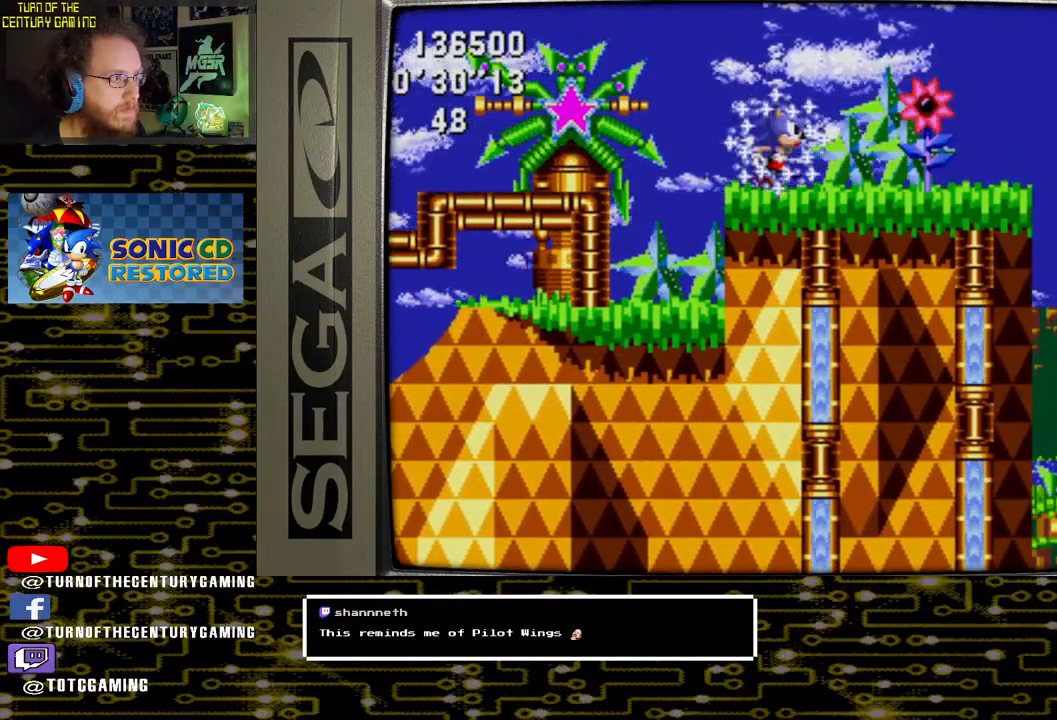
{"buttons": ["CROSS", "DPAD_UP"], "left_stick": "center", "right_stick": "center", "events": [[33, "DPAD_RIGHT", "up"], [350, "DPAD_UP", "down"], [483, "CROSS", "down"]]}
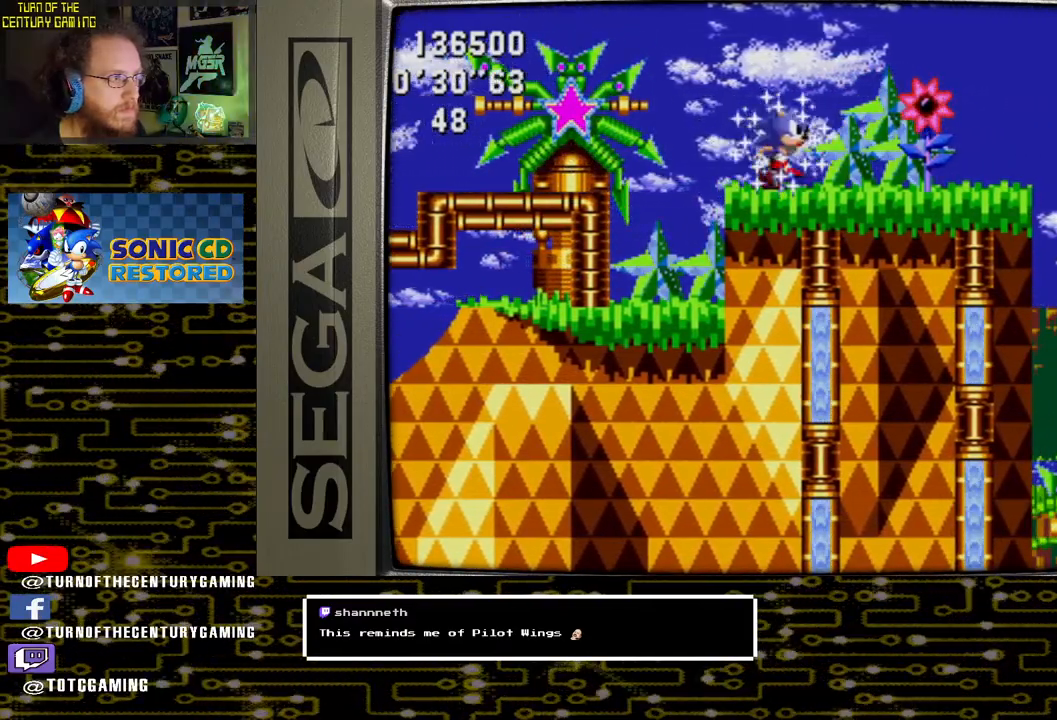
{"buttons": ["CROSS", "DPAD_UP"], "left_stick": "center", "right_stick": "center", "events": []}
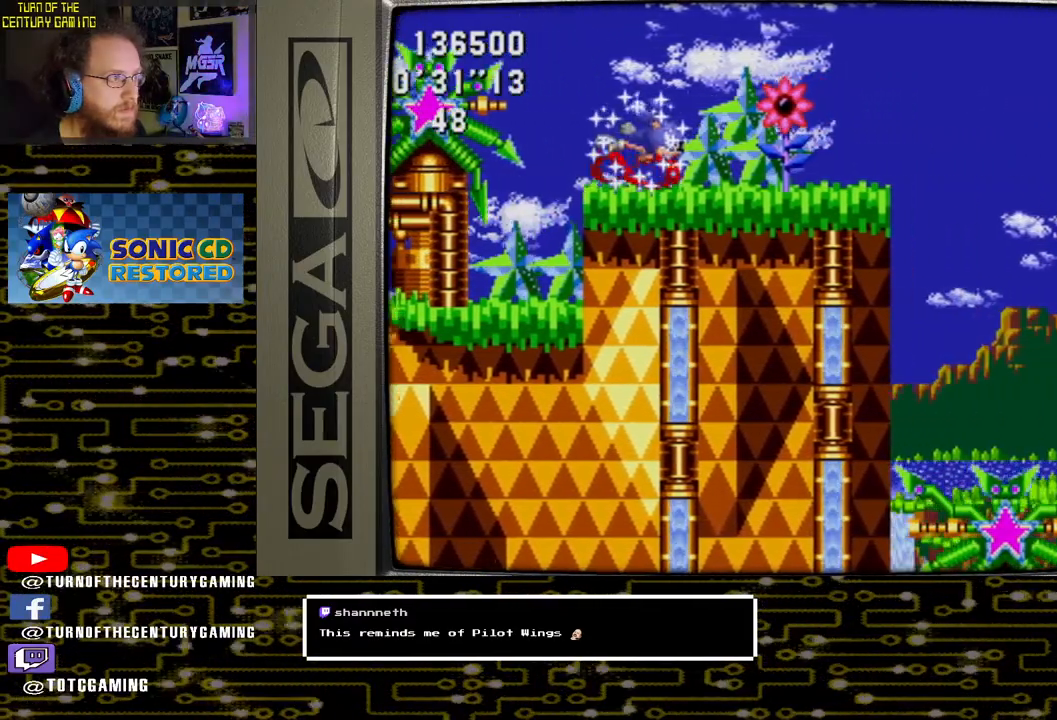
{"buttons": ["CROSS", "DPAD_RIGHT"], "left_stick": "center", "right_stick": "center", "events": [[317, "DPAD_UP", "up"], [333, "CROSS", "up"], [400, "DPAD_RIGHT", "down"], [450, "CROSS", "down"]]}
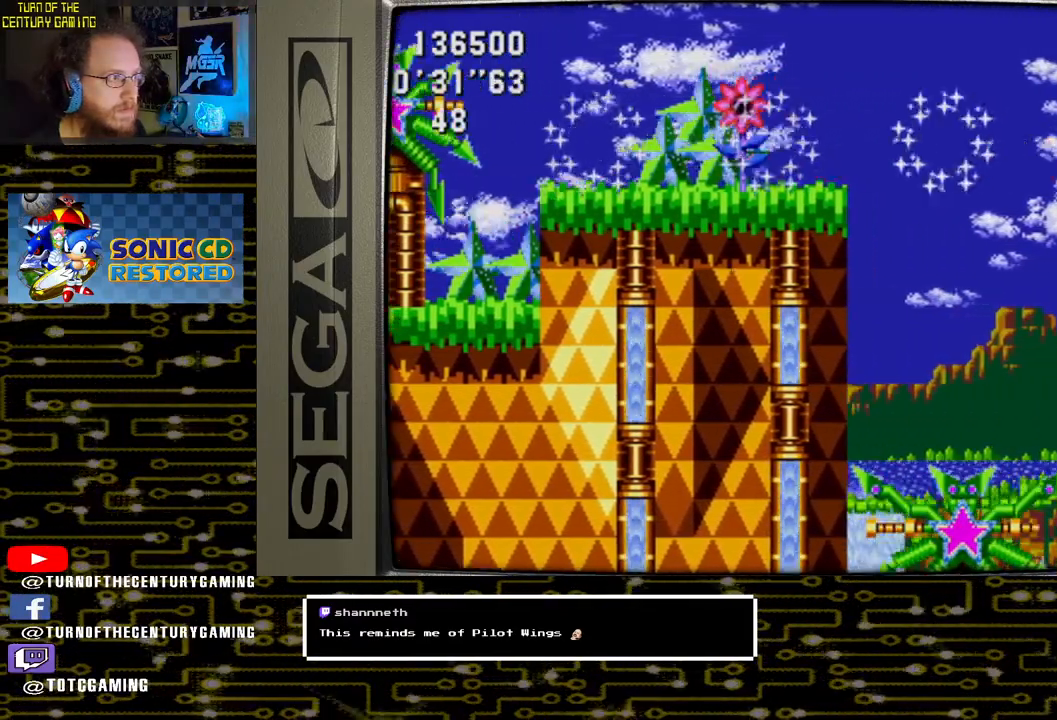
{"buttons": ["DPAD_RIGHT"], "left_stick": "center", "right_stick": "center", "events": [[483, "CROSS", "up"]]}
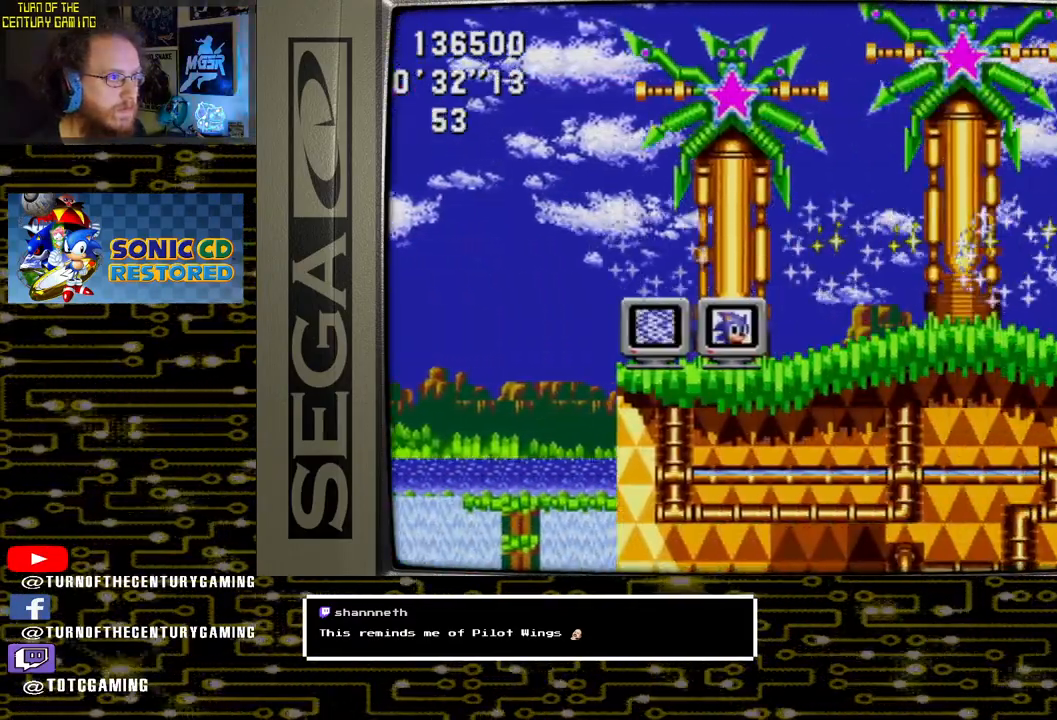
{"buttons": ["CROSS", "DPAD_LEFT"], "left_stick": "center", "right_stick": "center", "events": [[17, "DPAD_RIGHT", "up"], [100, "DPAD_LEFT", "down"], [267, "CROSS", "down"]]}
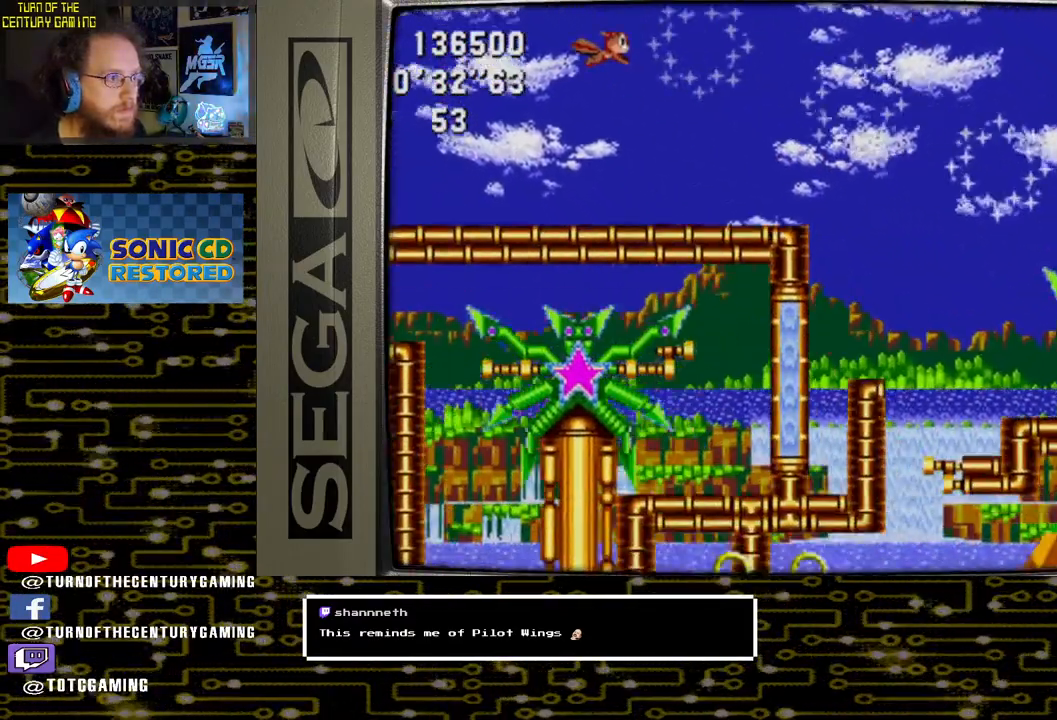
{"buttons": ["CROSS", "DPAD_LEFT"], "left_stick": "center", "right_stick": "center", "events": [[67, "CROSS", "up"], [200, "CROSS", "down"]]}
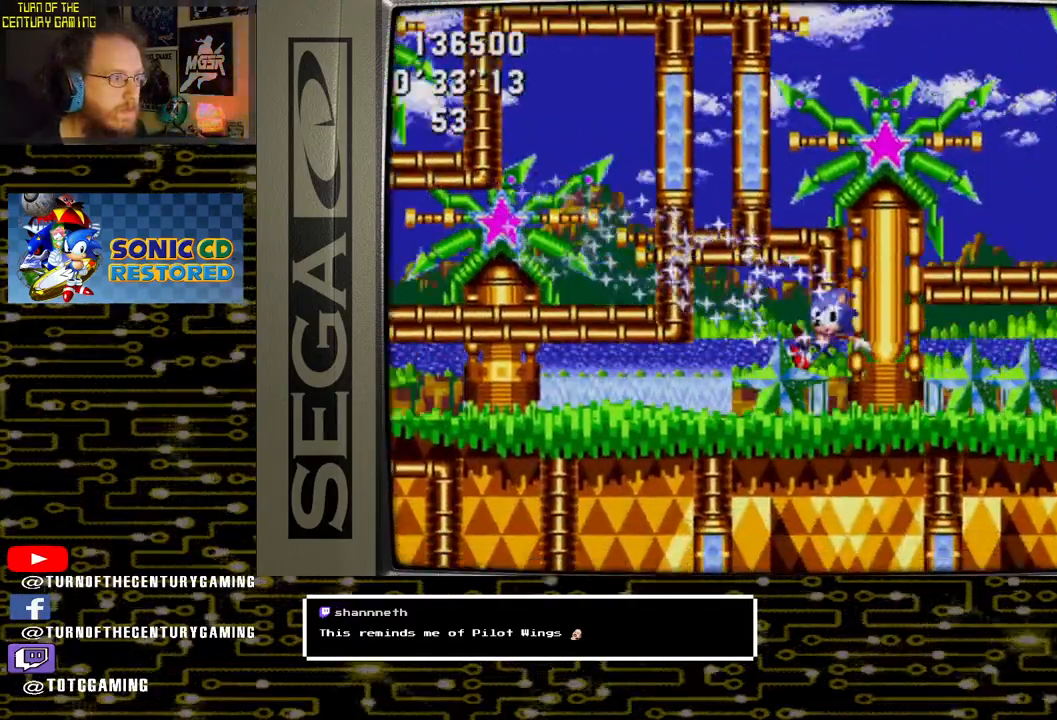
{"buttons": ["DPAD_LEFT"], "left_stick": "center", "right_stick": "center", "events": [[483, "CROSS", "up"]]}
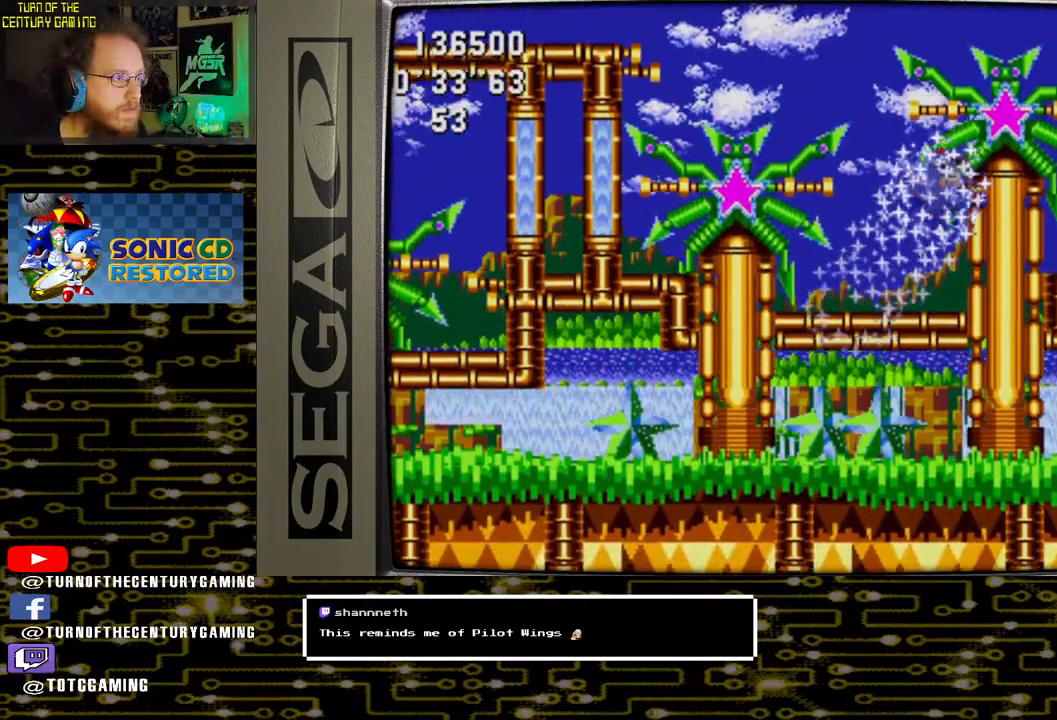
{"buttons": [], "left_stick": "center", "right_stick": "center", "events": [[417, "DPAD_LEFT", "up"]]}
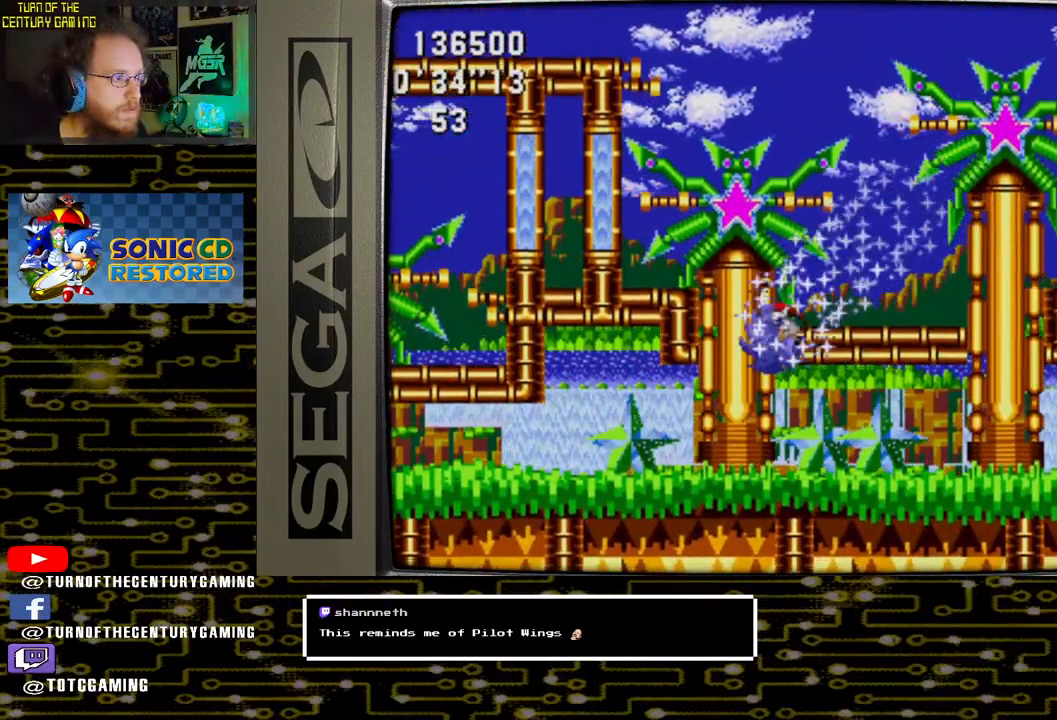
{"buttons": ["DPAD_RIGHT"], "left_stick": "center", "right_stick": "center", "events": [[67, "DPAD_RIGHT", "down"]]}
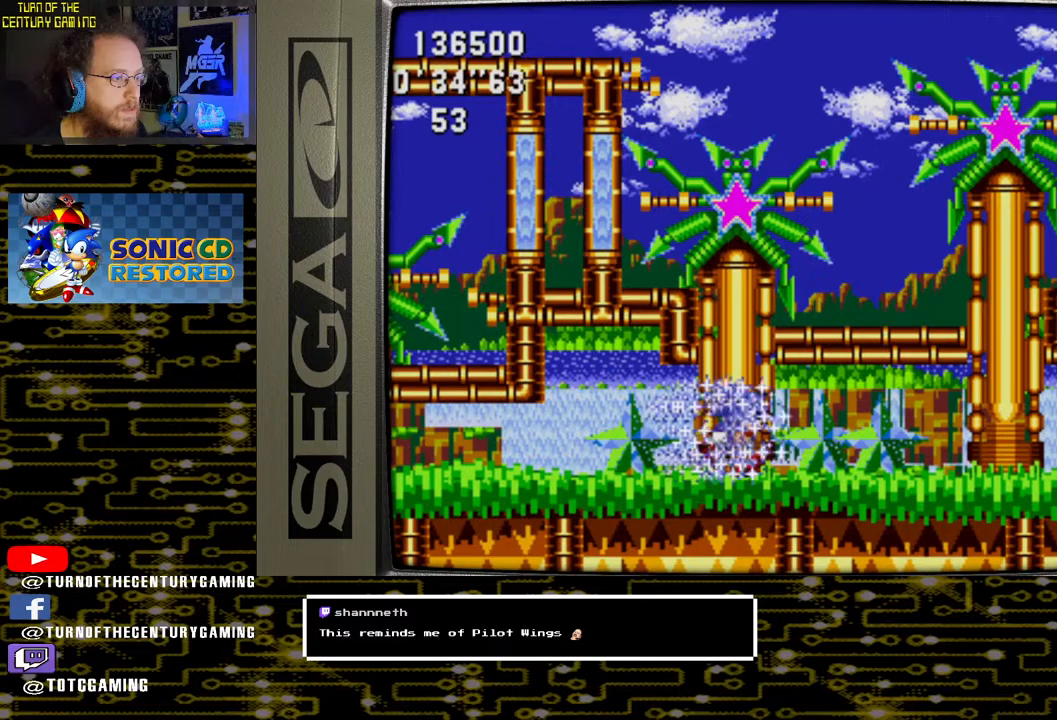
{"buttons": ["DPAD_RIGHT"], "left_stick": "center", "right_stick": "center", "events": []}
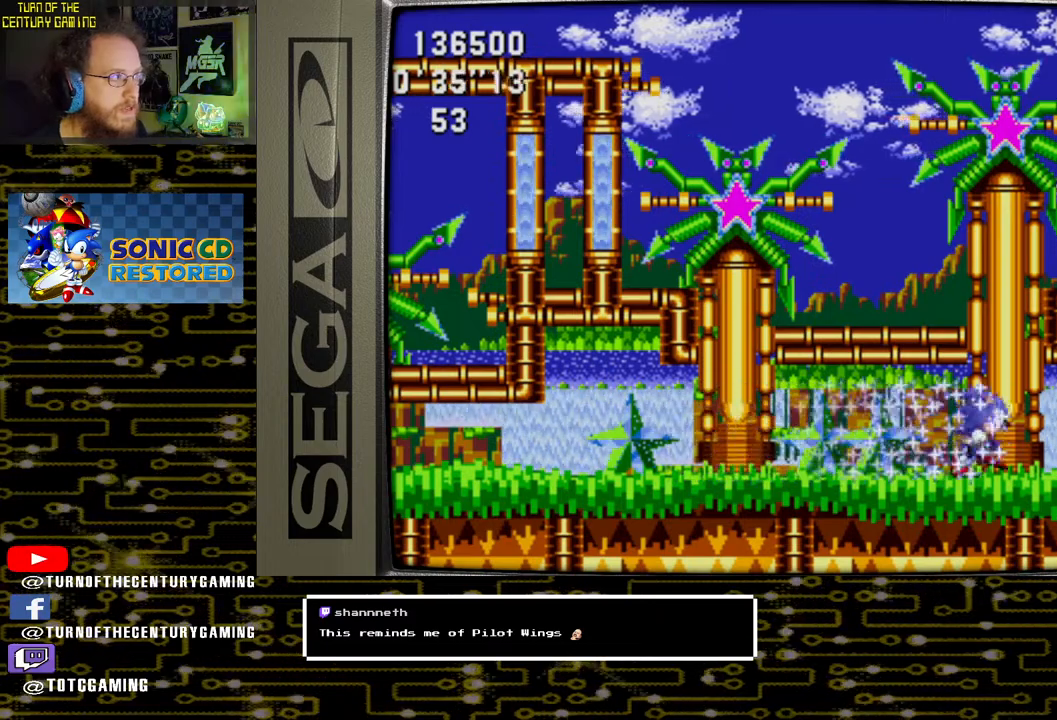
{"buttons": ["DPAD_LEFT"], "left_stick": "center", "right_stick": "center", "events": [[283, "DPAD_RIGHT", "up"], [400, "DPAD_LEFT", "down"]]}
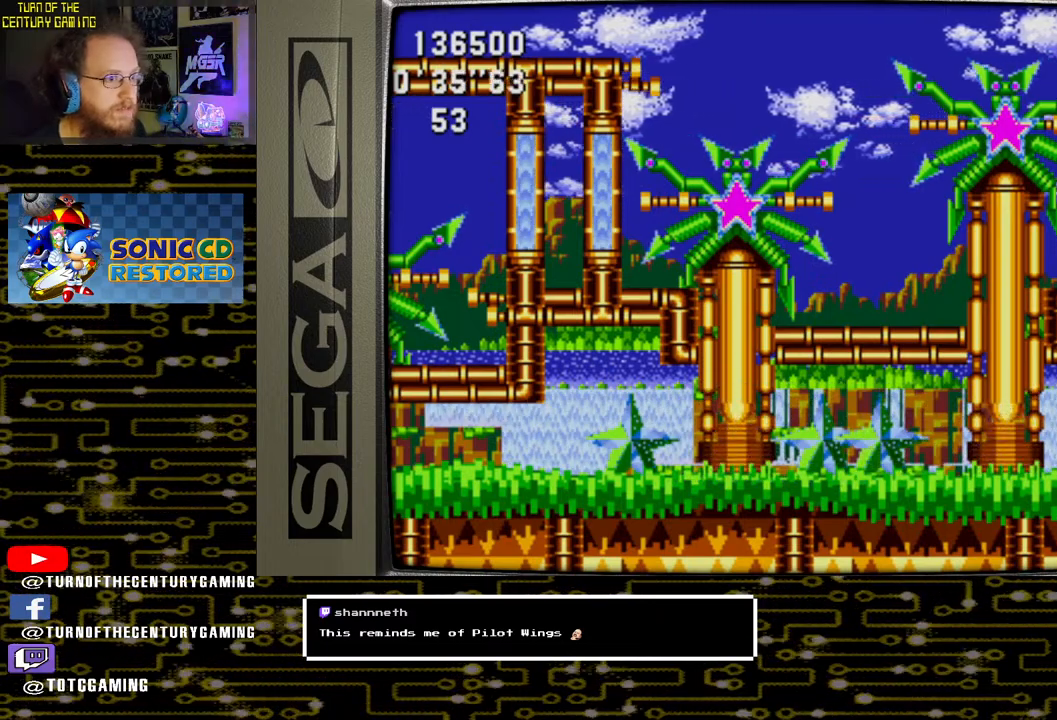
{"buttons": ["DPAD_LEFT"], "left_stick": "center", "right_stick": "center", "events": []}
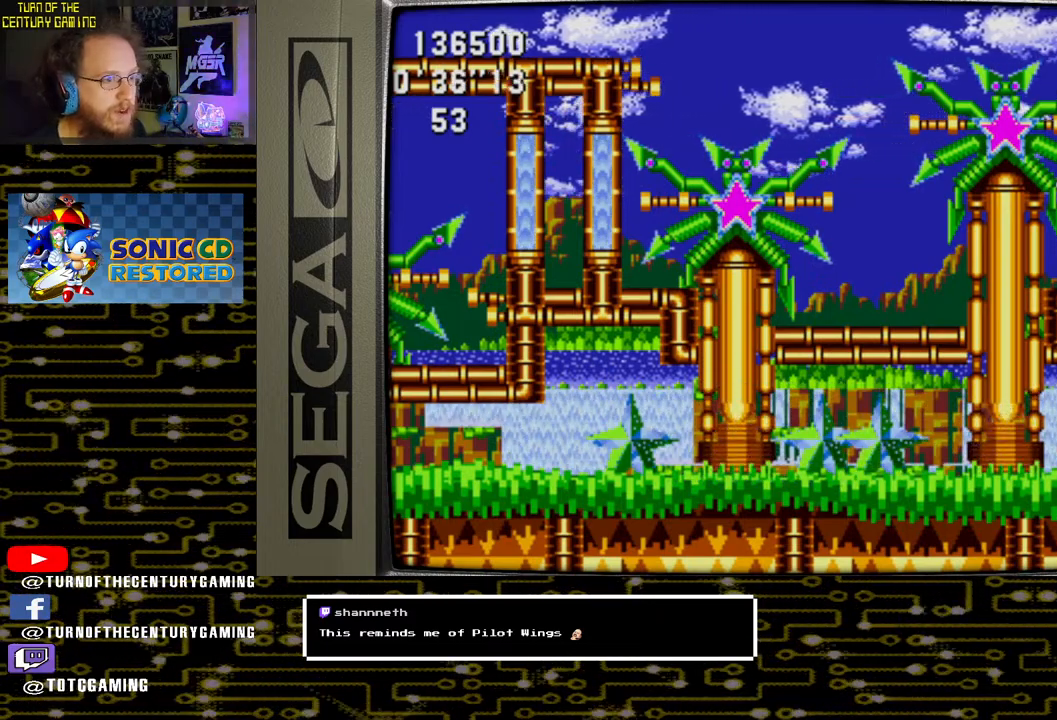
{"buttons": [], "left_stick": "center", "right_stick": "center", "events": [[367, "DPAD_LEFT", "up"]]}